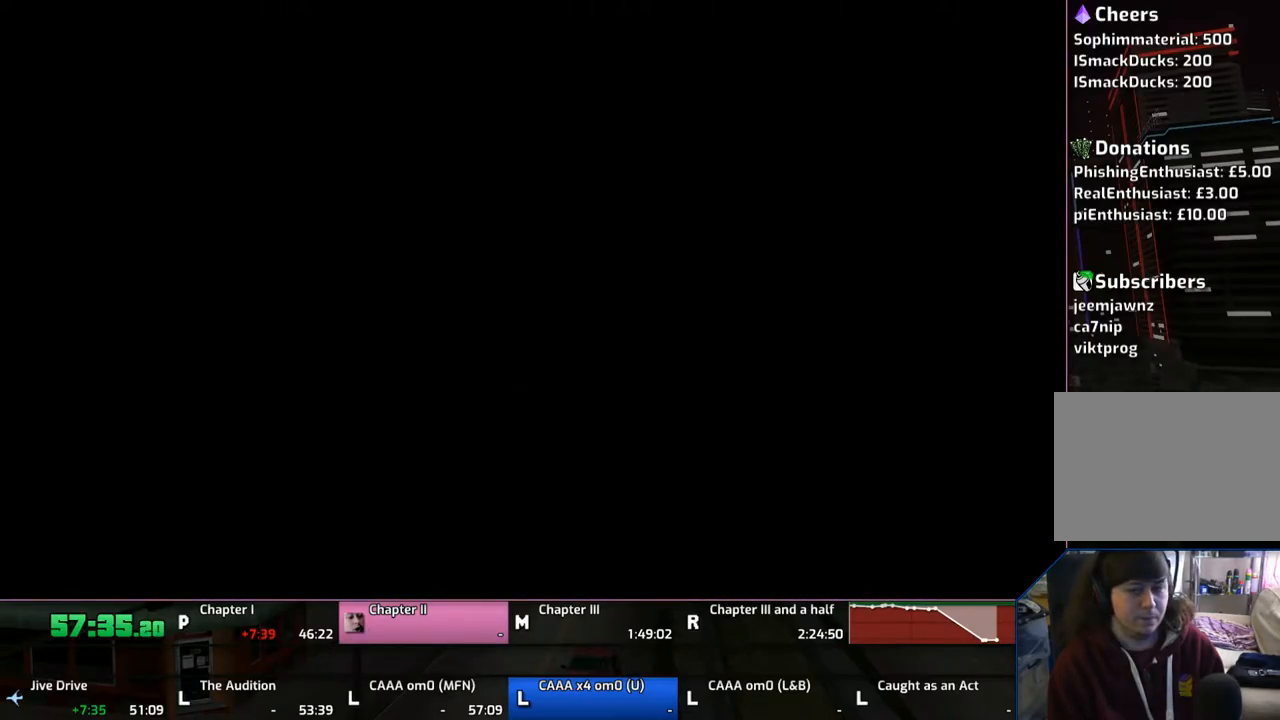
Gameplay with a controller (PlayStation layout); each line is a JSON object with the inputs held at the frame after it. "events" lists button and stick changes between this image and that frame as [ms after this image, input, new state], when the widget could be followed in between. Not read: L1 L2 L3 R1 R2 R3.
{"buttons": [], "left_stick": "down-left", "right_stick": "center", "events": [[33, "CROSS", "down"], [133, "CROSS", "up"], [167, "CROSS", "down"], [333, "CROSS", "up"], [350, "CROSS", "down"], [433, "CROSS", "up"]]}
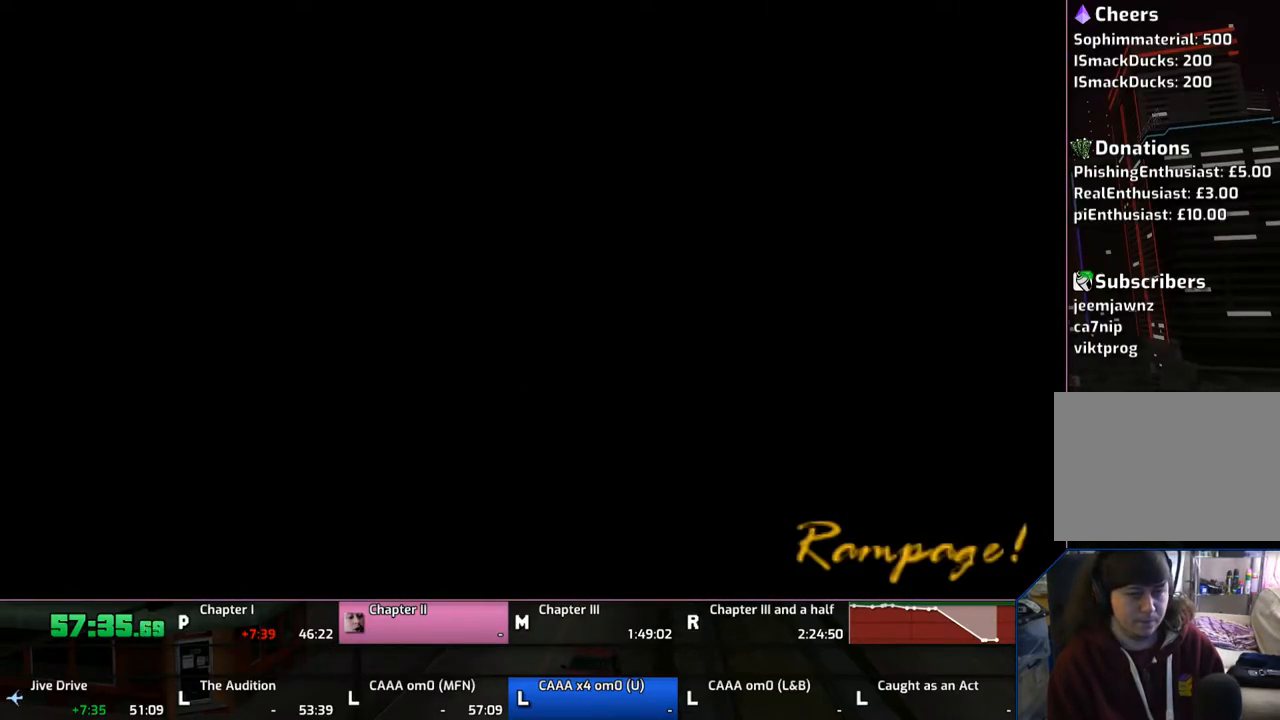
{"buttons": ["CROSS"], "left_stick": "down-left", "right_stick": "center", "events": [[33, "CROSS", "down"], [67, "CROSS", "up"], [167, "CROSS", "down"]]}
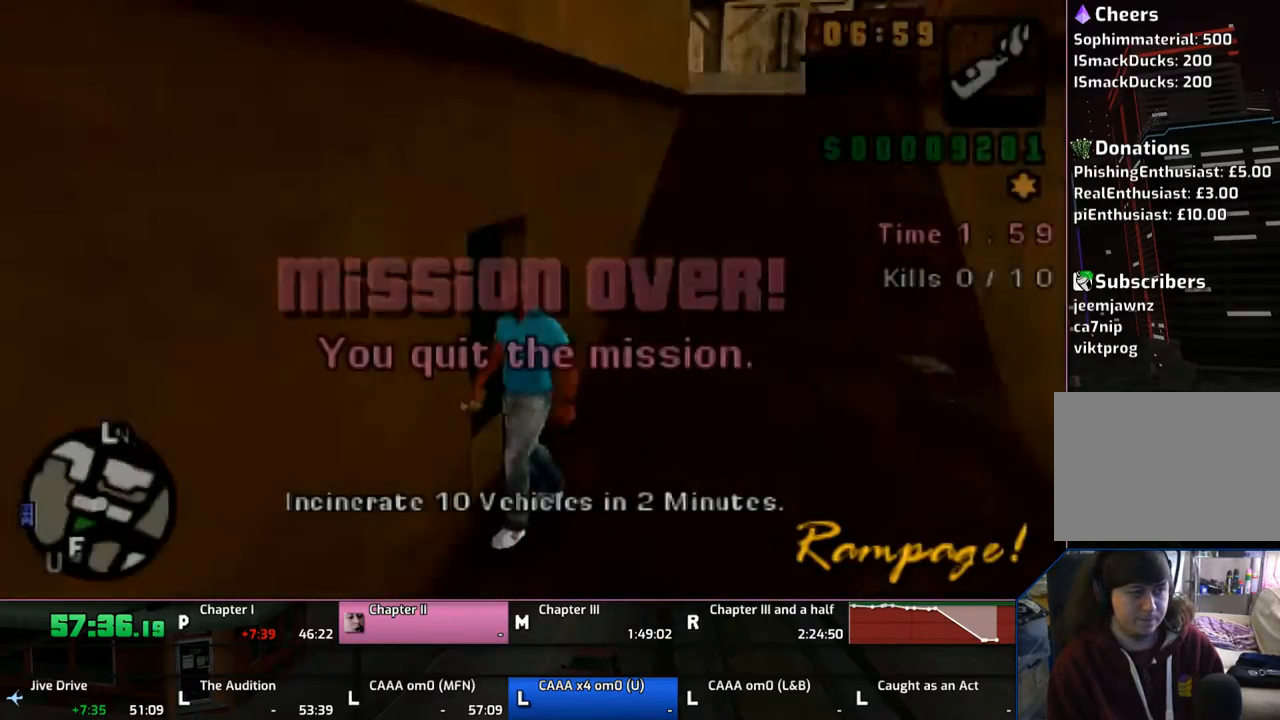
{"buttons": ["CROSS"], "left_stick": "up-left", "right_stick": "center", "events": [[233, "left_stick", "left"], [450, "left_stick", "up-left"]]}
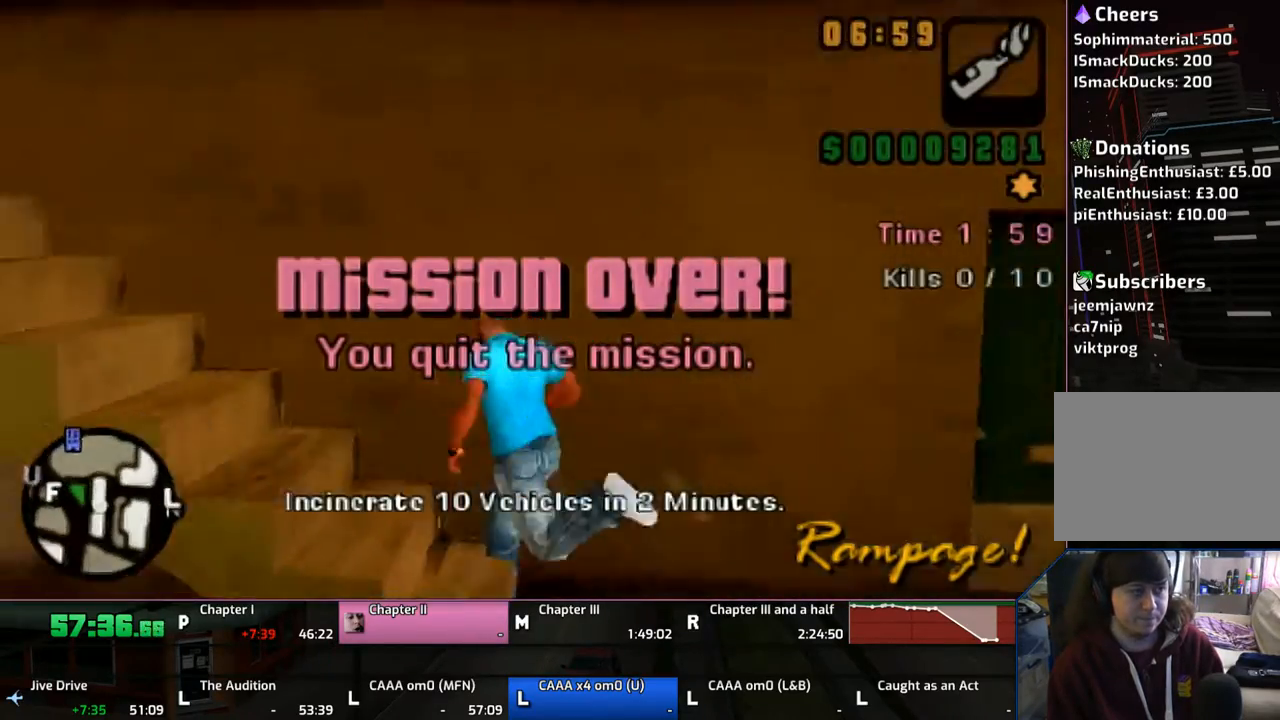
{"buttons": ["CROSS"], "left_stick": "up", "right_stick": "center", "events": [[350, "left_stick", "up"]]}
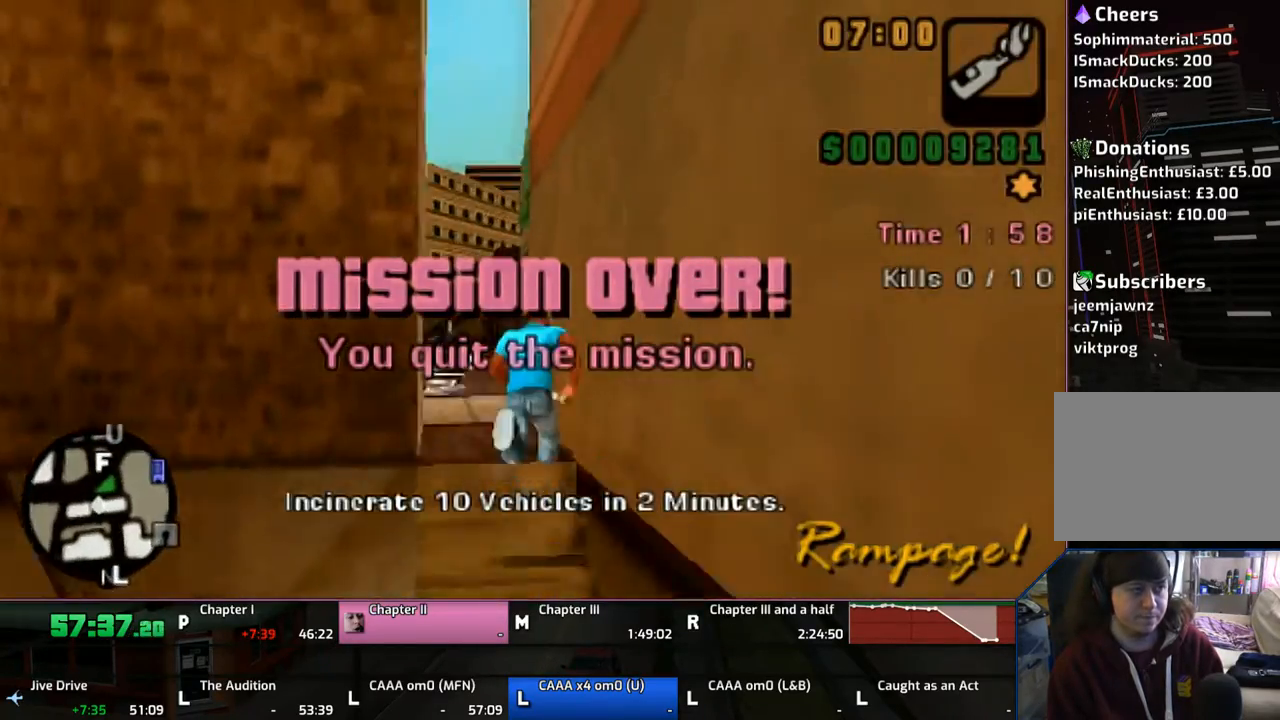
{"buttons": ["CROSS", "TRIANGLE"], "left_stick": "up", "right_stick": "center", "events": [[383, "TRIANGLE", "down"]]}
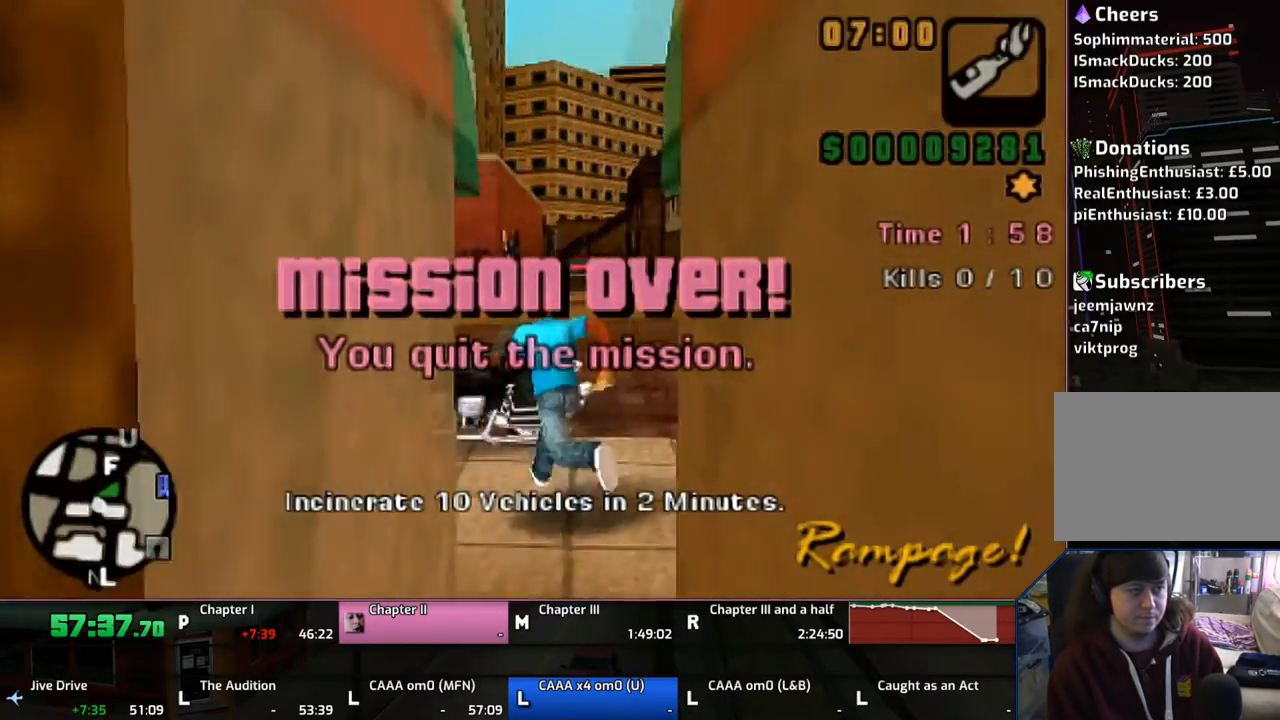
{"buttons": ["CROSS"], "left_stick": "center", "right_stick": "center", "events": [[17, "CROSS", "up"], [17, "TRIANGLE", "up"], [50, "TRIANGLE", "down"], [167, "TRIANGLE", "up"], [167, "left_stick", "center"], [233, "TRIANGLE", "down"], [250, "TRIANGLE", "up"], [433, "CROSS", "down"]]}
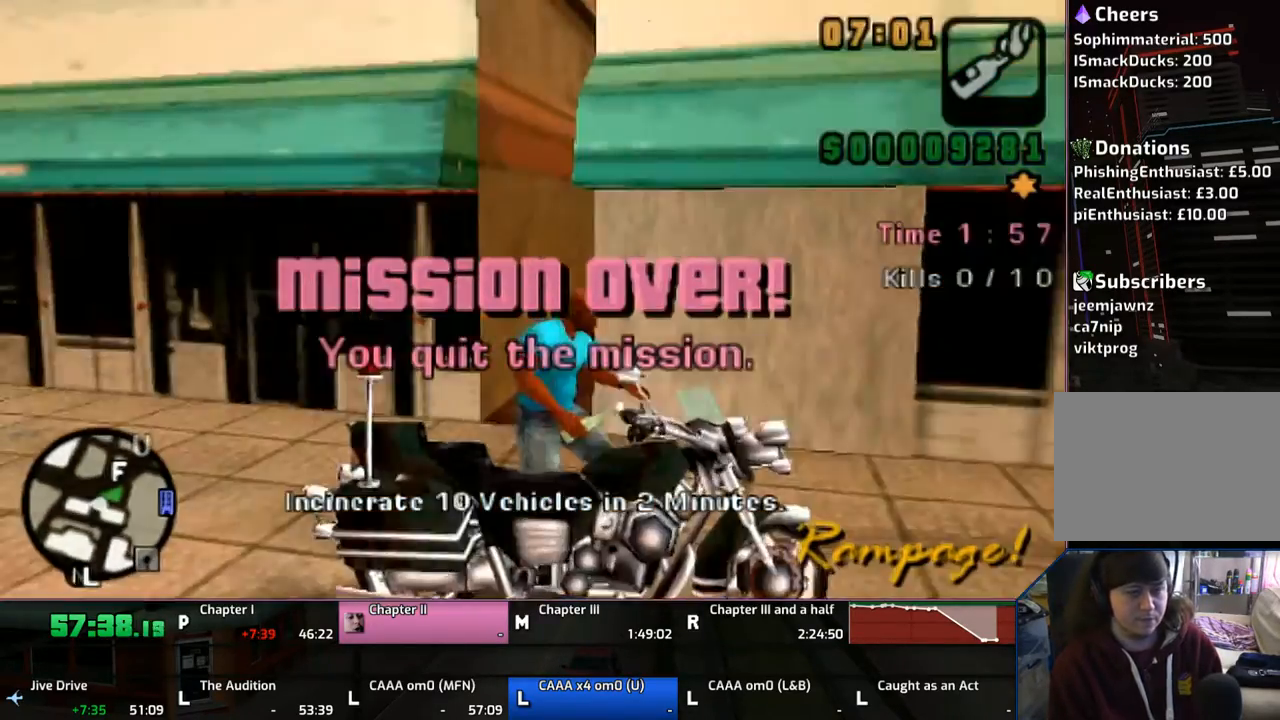
{"buttons": ["CROSS"], "left_stick": "up", "right_stick": "center", "events": [[433, "left_stick", "up"]]}
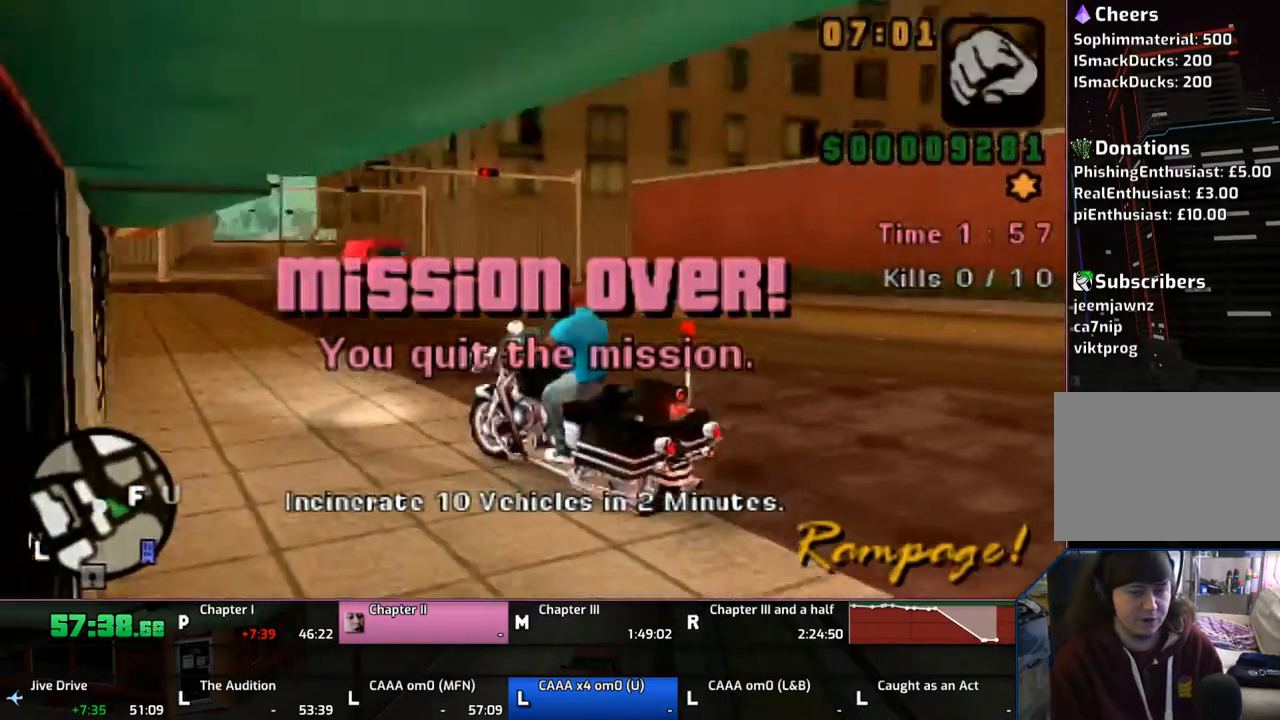
{"buttons": ["CROSS"], "left_stick": "up-right", "right_stick": "center", "events": [[83, "left_stick", "center"], [133, "left_stick", "up"], [183, "left_stick", "up-right"]]}
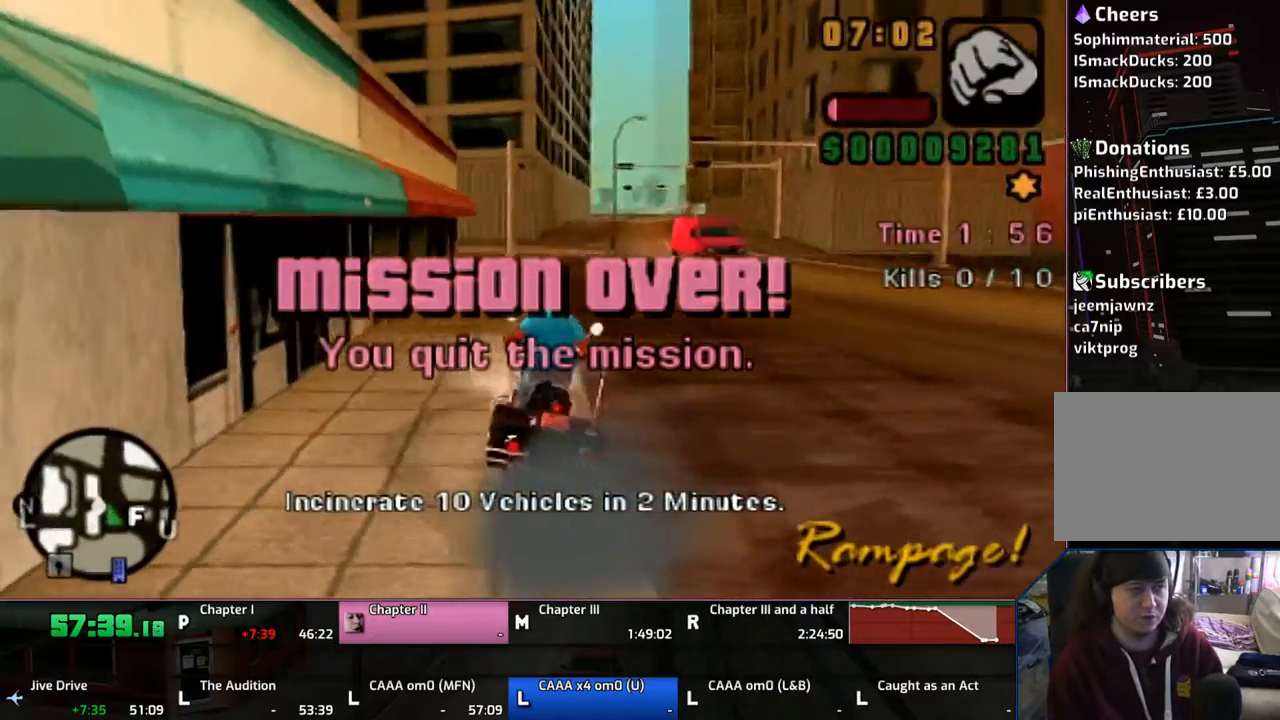
{"buttons": ["CROSS"], "left_stick": "center", "right_stick": "center", "events": [[167, "left_stick", "up"], [483, "left_stick", "center"]]}
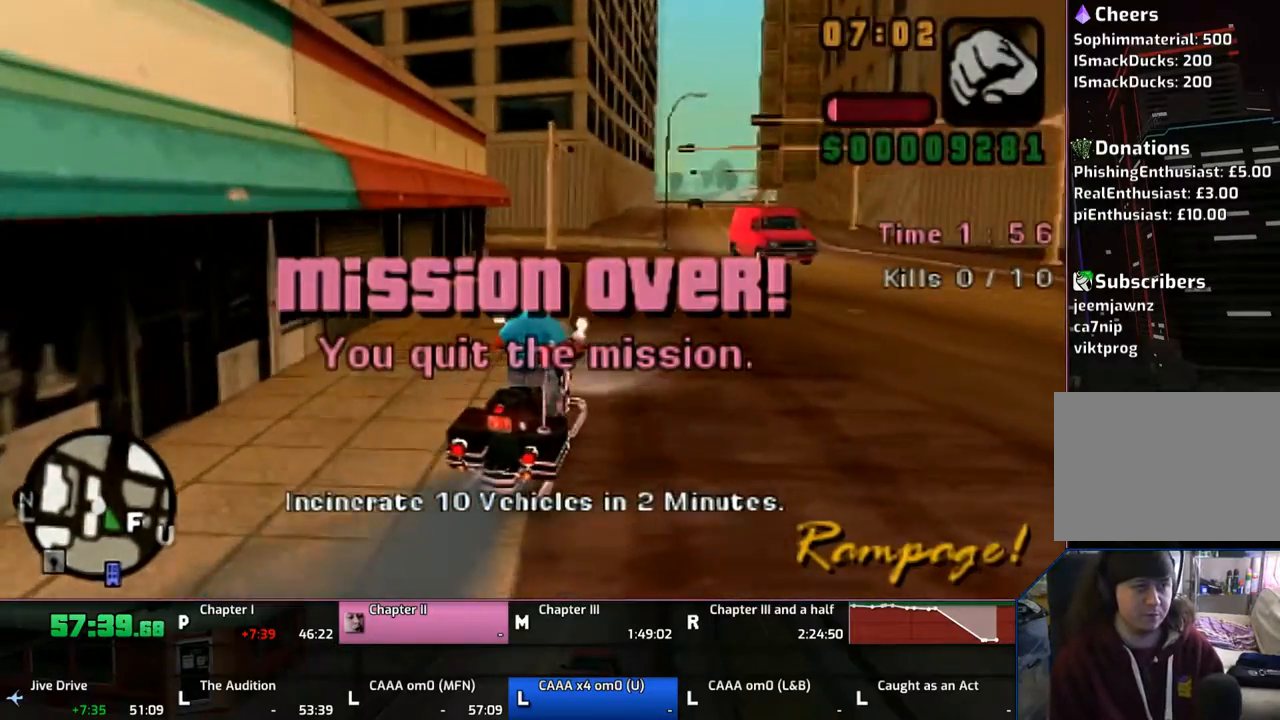
{"buttons": ["CROSS"], "left_stick": "center", "right_stick": "center", "events": [[17, "left_stick", "up"], [333, "left_stick", "center"]]}
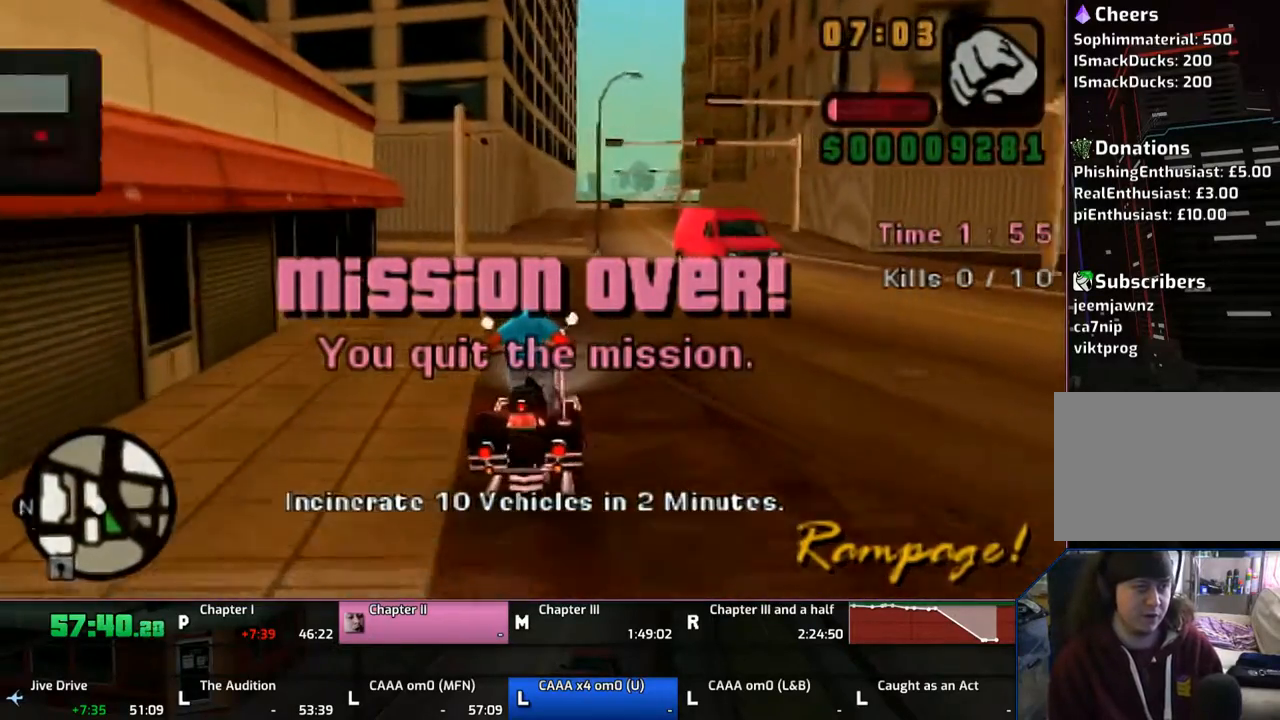
{"buttons": ["CROSS"], "left_stick": "up", "right_stick": "center", "events": [[33, "left_stick", "up"]]}
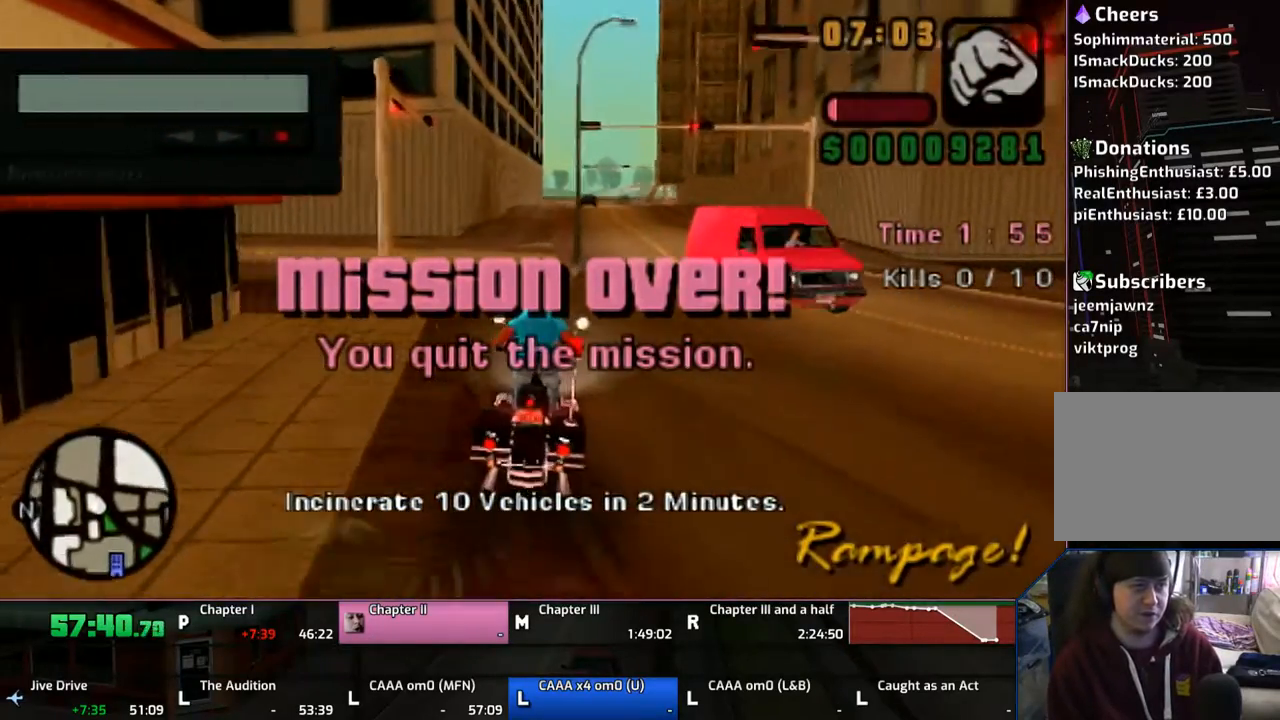
{"buttons": ["CROSS"], "left_stick": "up", "right_stick": "center", "events": [[233, "left_stick", "up-right"], [450, "left_stick", "up"]]}
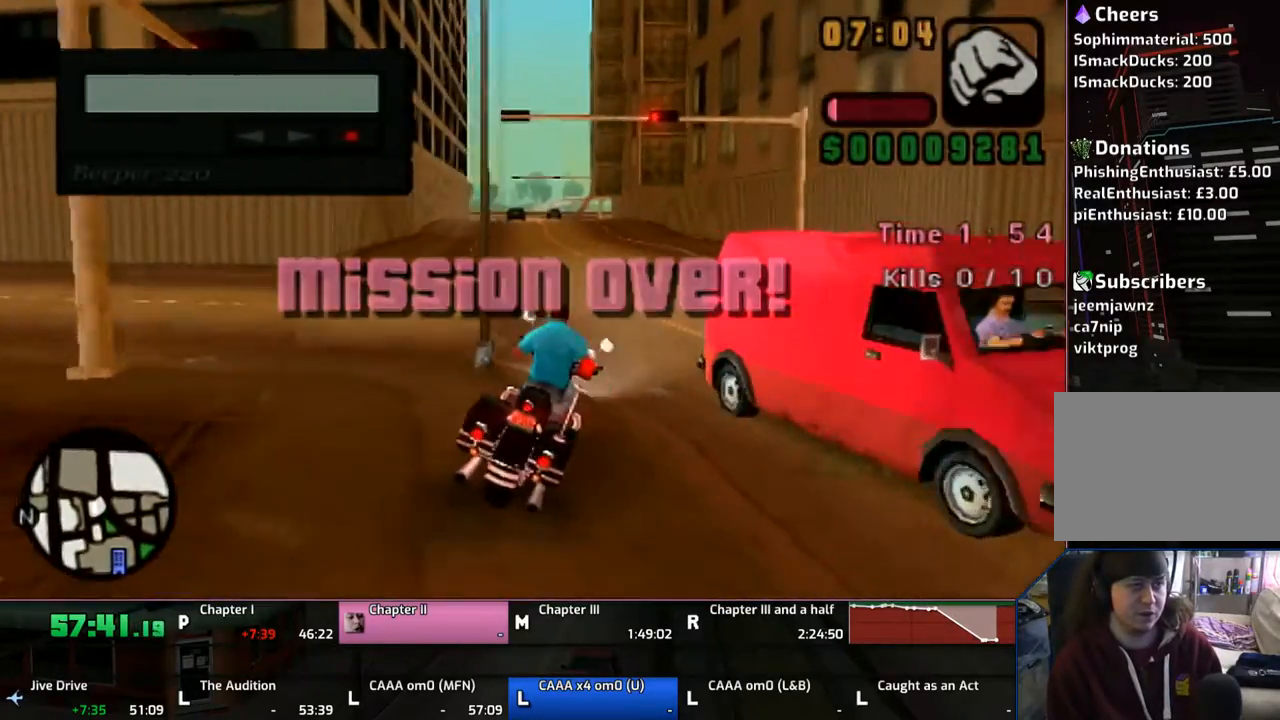
{"buttons": ["CROSS"], "left_stick": "center", "right_stick": "center", "events": [[433, "left_stick", "center"]]}
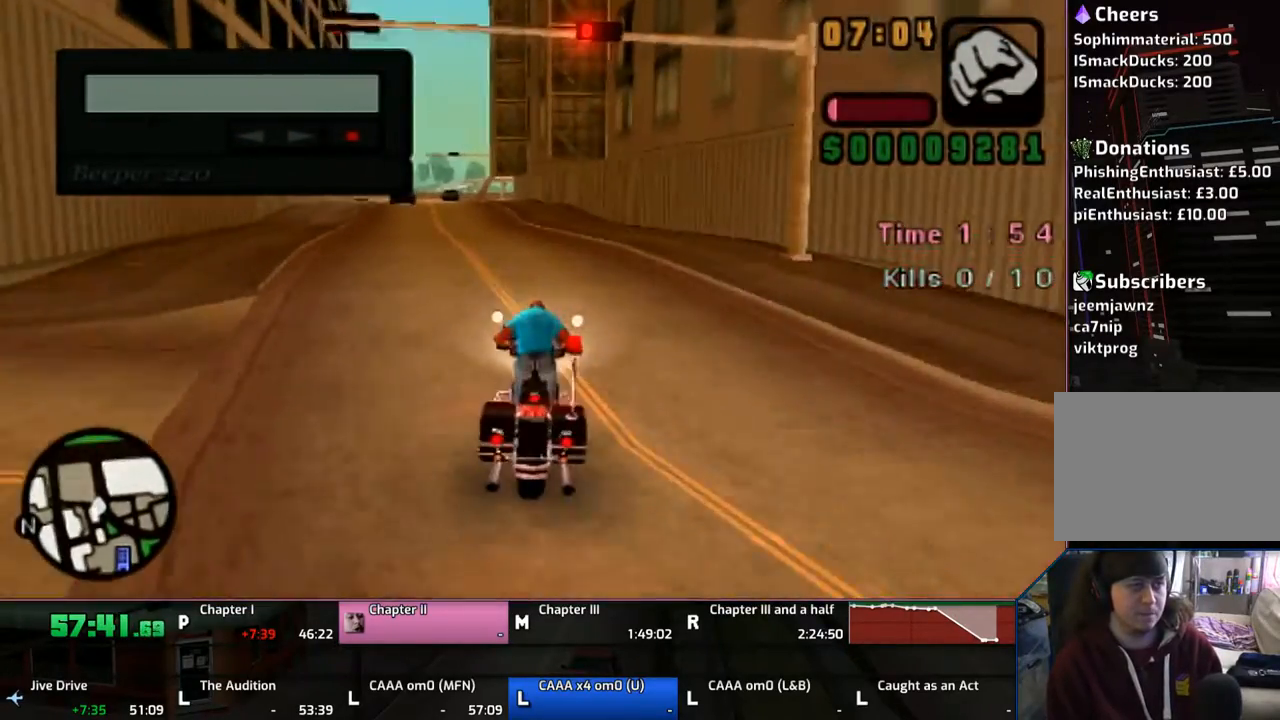
{"buttons": ["CROSS"], "left_stick": "up", "right_stick": "center", "events": [[33, "left_stick", "up"], [267, "left_stick", "center"], [367, "left_stick", "up"]]}
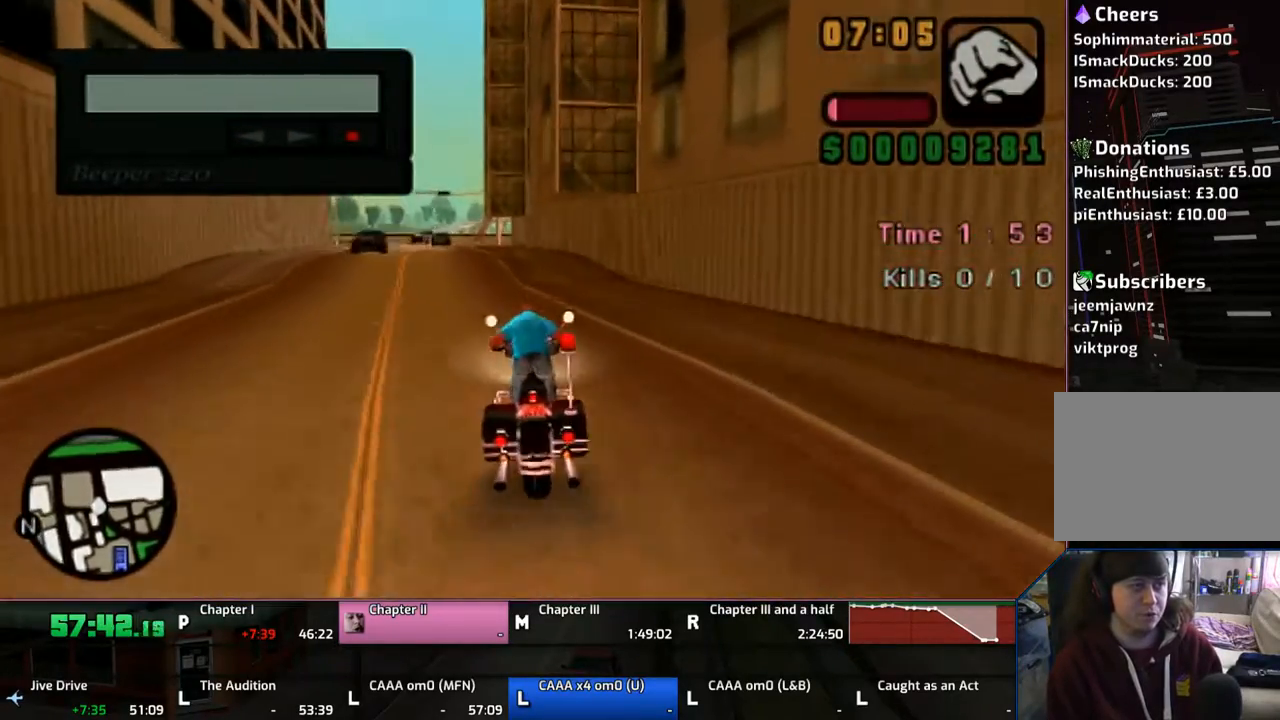
{"buttons": ["CROSS"], "left_stick": "up", "right_stick": "center", "events": [[133, "left_stick", "up-left"], [433, "left_stick", "up"]]}
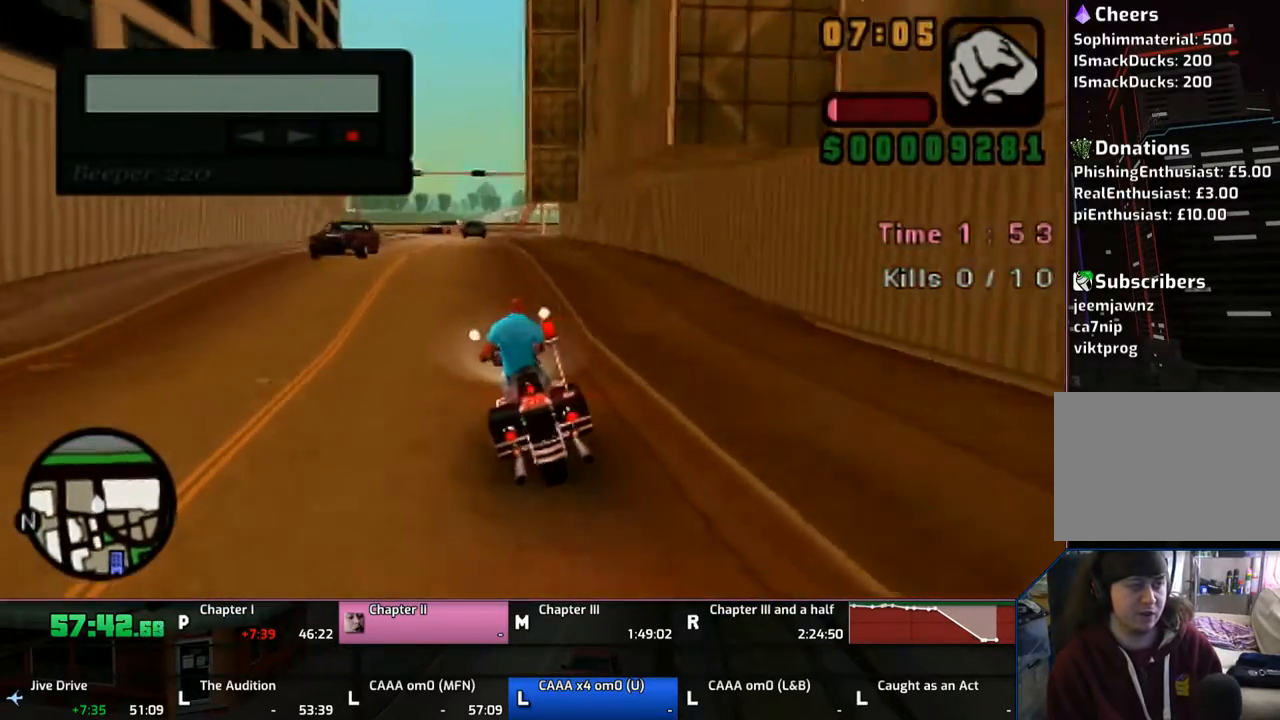
{"buttons": ["CROSS"], "left_stick": "up-left", "right_stick": "center", "events": [[183, "left_stick", "center"], [267, "left_stick", "up"], [333, "left_stick", "up-left"]]}
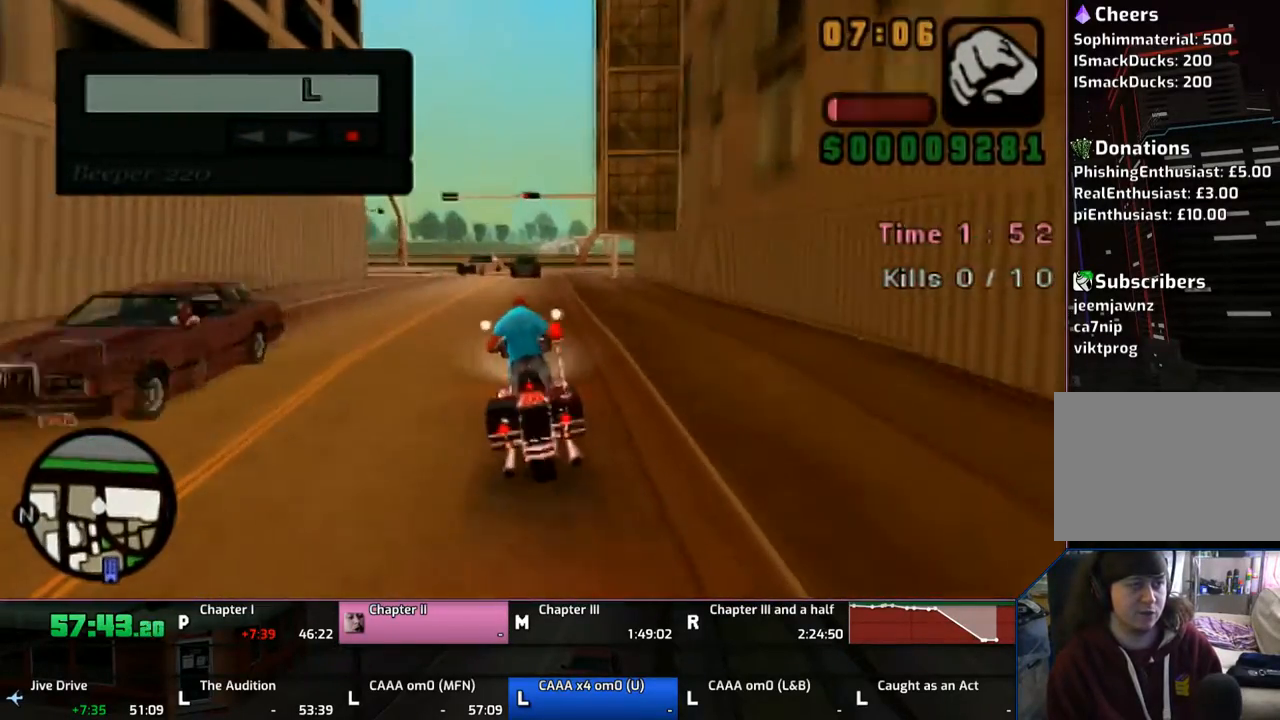
{"buttons": [], "left_stick": "center", "right_stick": "center", "events": [[83, "left_stick", "up"], [167, "CROSS", "up"], [433, "left_stick", "center"]]}
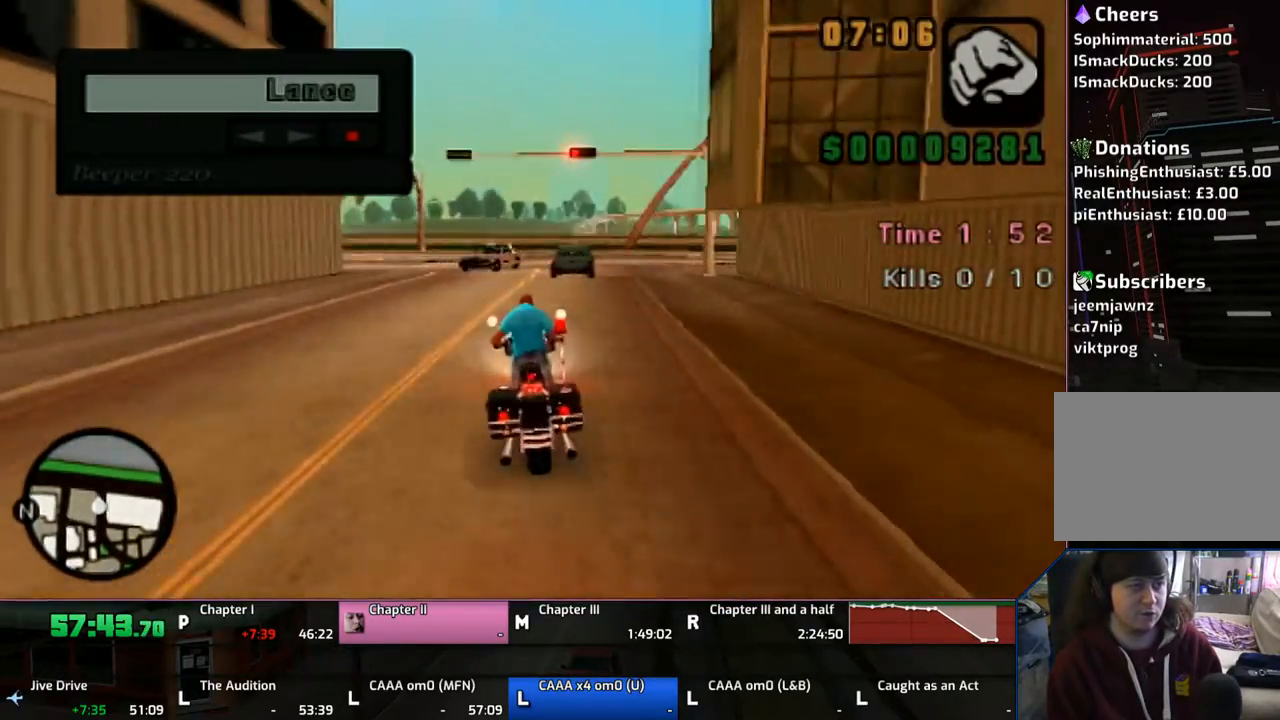
{"buttons": [], "left_stick": "center", "right_stick": "center", "events": [[133, "left_stick", "up"], [300, "left_stick", "center"]]}
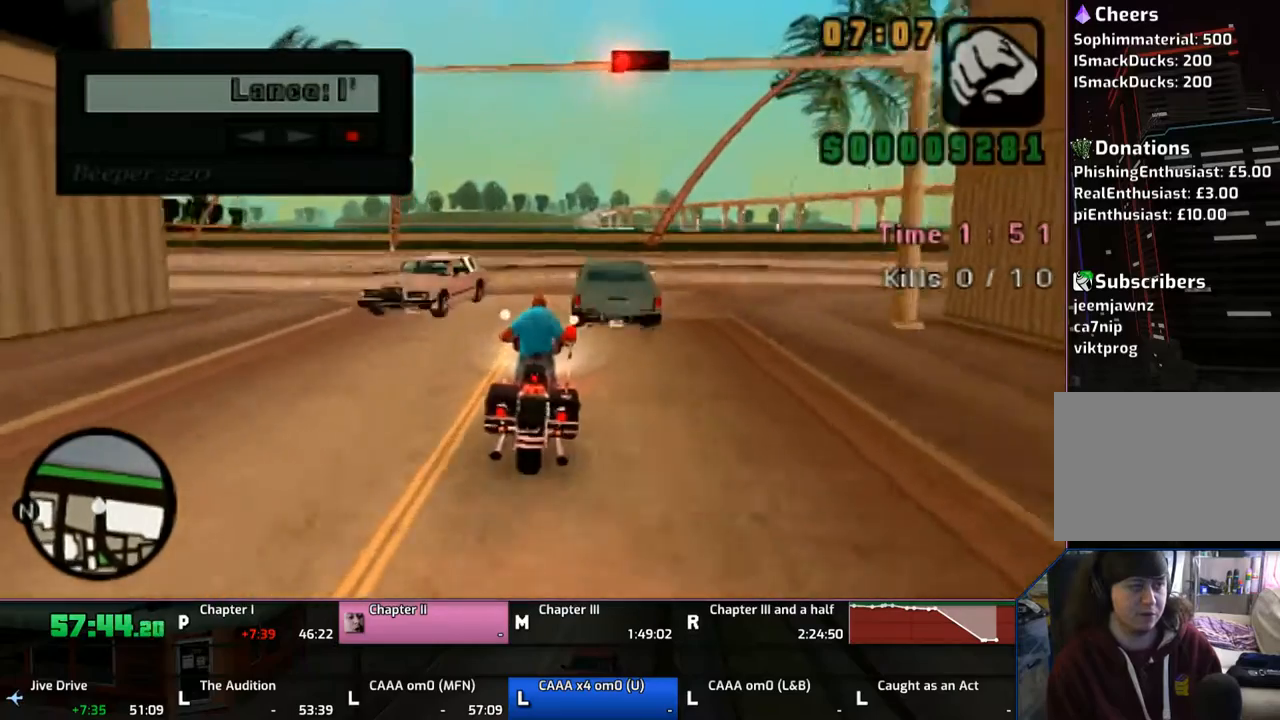
{"buttons": ["CROSS", "SQUARE"], "left_stick": "left", "right_stick": "center", "events": [[33, "left_stick", "left"], [133, "CROSS", "down"], [133, "SQUARE", "down"]]}
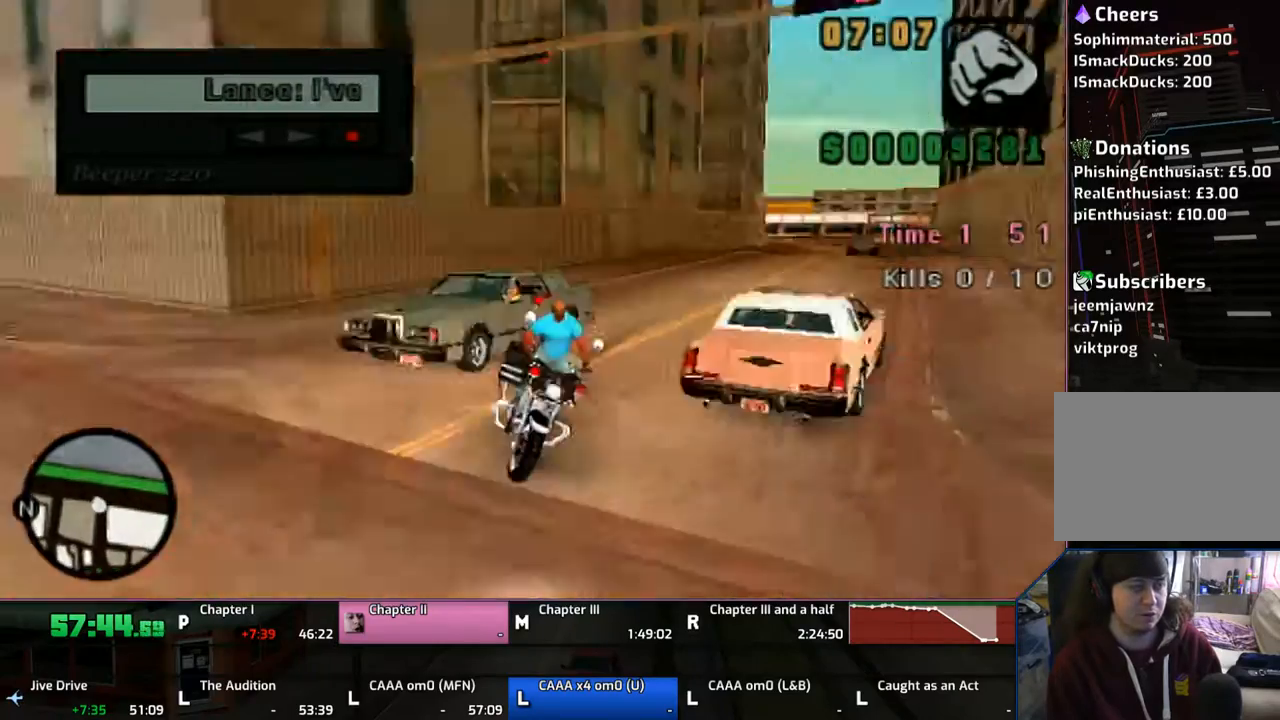
{"buttons": ["CROSS"], "left_stick": "left", "right_stick": "center", "events": [[33, "CROSS", "up"], [33, "SQUARE", "up"], [133, "CROSS", "down"]]}
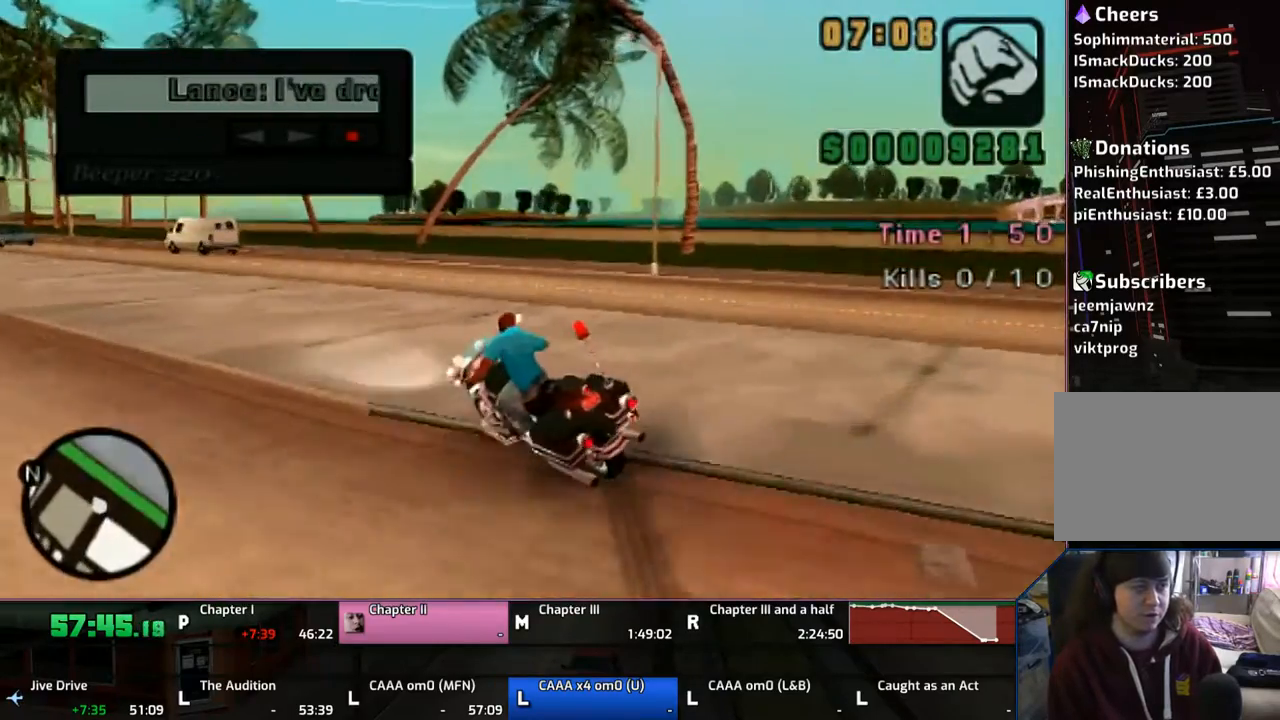
{"buttons": ["CROSS"], "left_stick": "left", "right_stick": "center", "events": []}
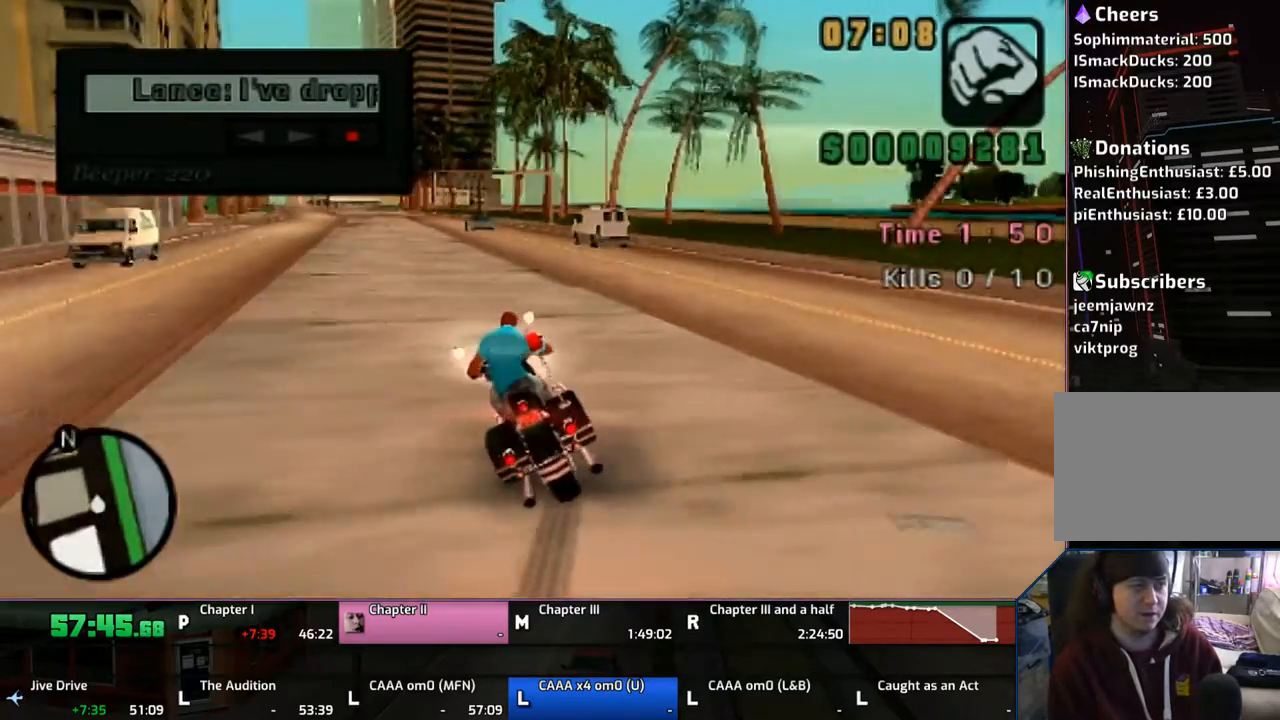
{"buttons": ["CROSS"], "left_stick": "up", "right_stick": "center", "events": [[333, "left_stick", "center"], [467, "left_stick", "up"]]}
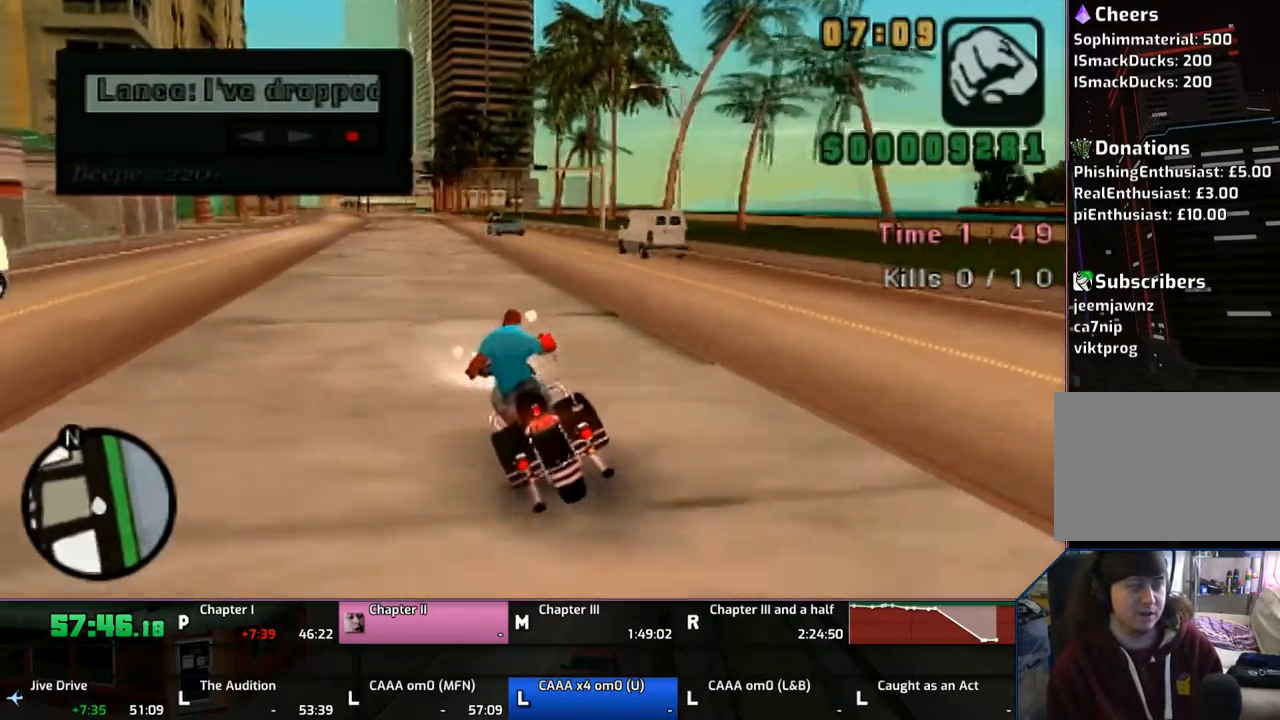
{"buttons": ["CROSS"], "left_stick": "up", "right_stick": "center", "events": [[33, "left_stick", "center"], [133, "left_stick", "up"]]}
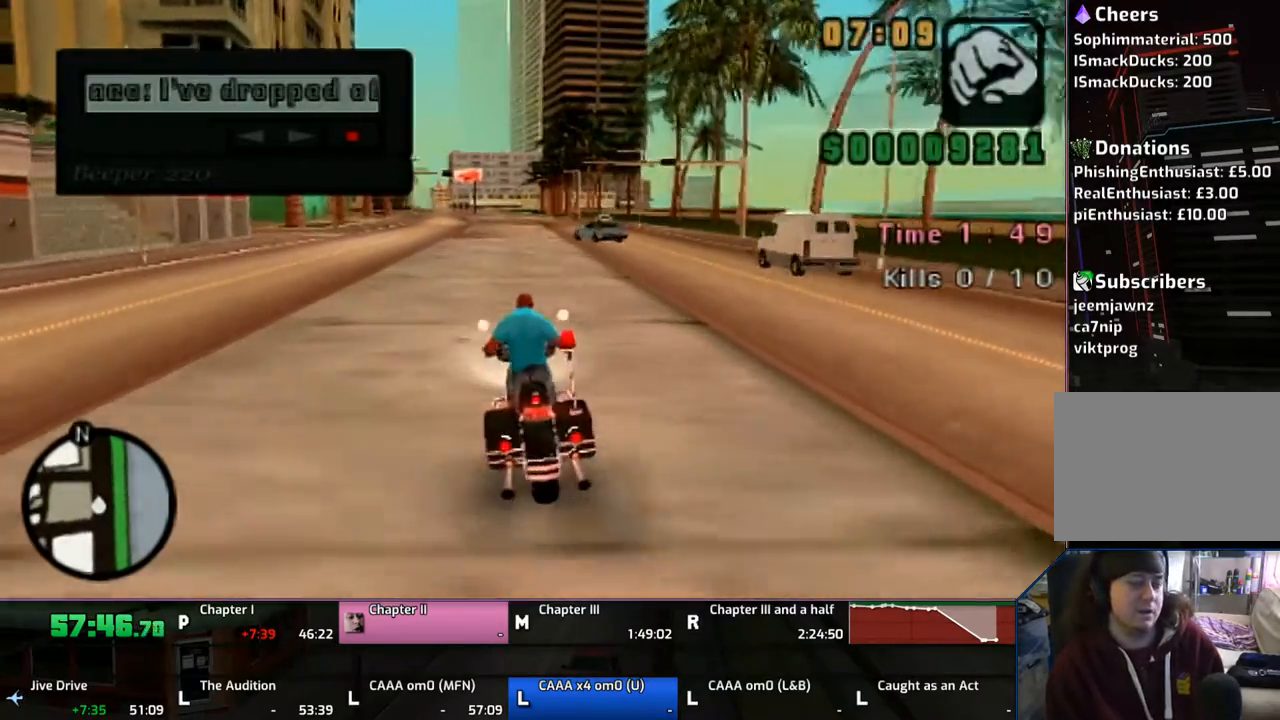
{"buttons": ["CROSS"], "left_stick": "up", "right_stick": "center", "events": []}
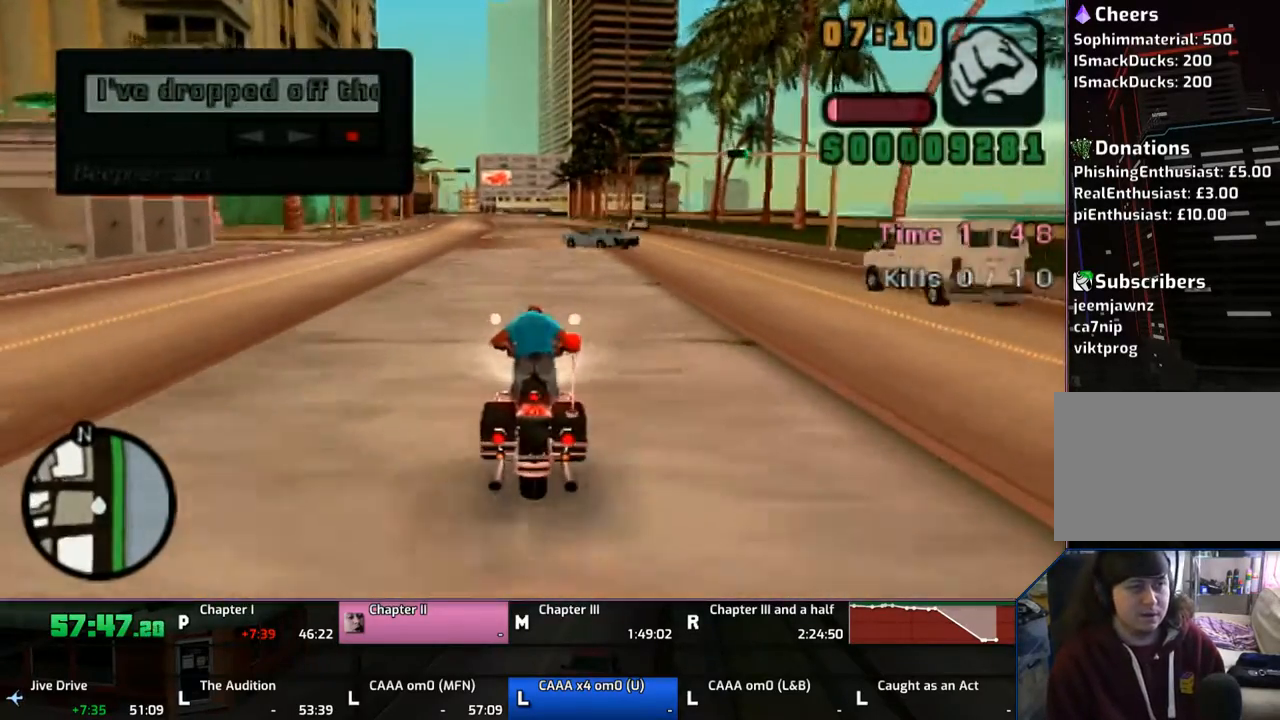
{"buttons": ["CROSS"], "left_stick": "up", "right_stick": "center", "events": [[150, "left_stick", "right"], [267, "left_stick", "up"]]}
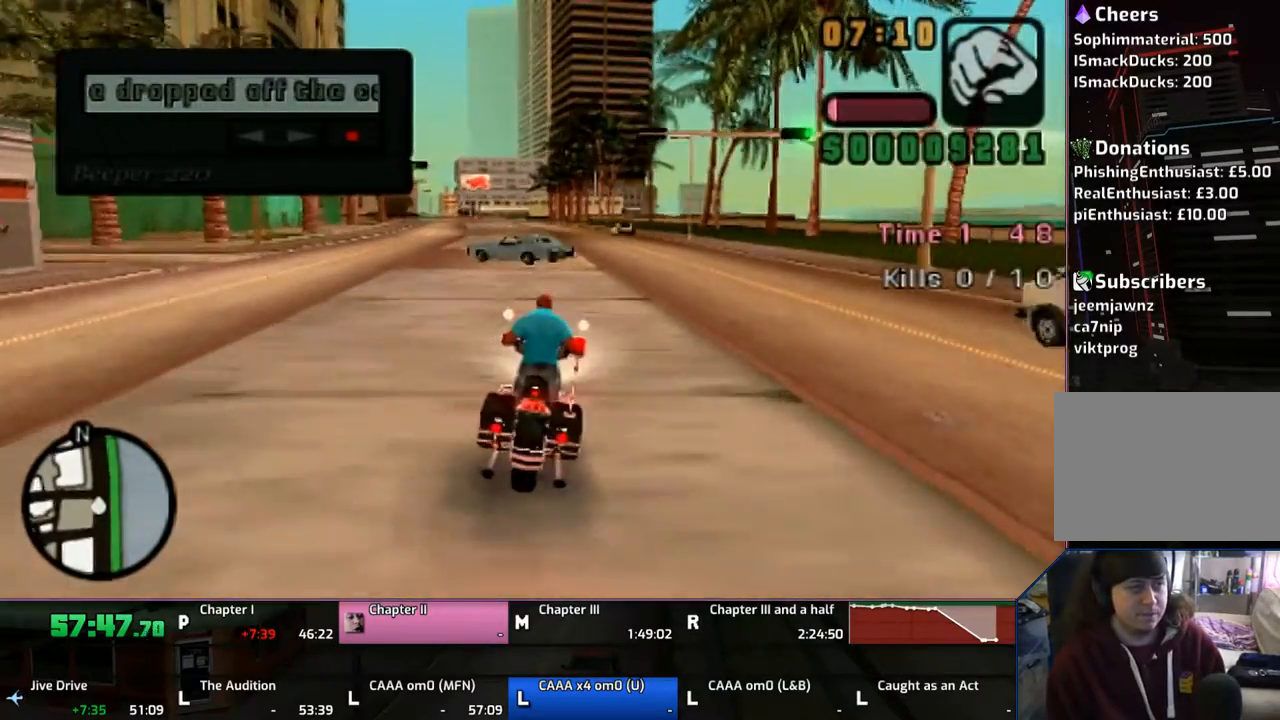
{"buttons": ["CROSS"], "left_stick": "up", "right_stick": "center", "events": [[167, "left_stick", "center"], [333, "left_stick", "up-left"], [467, "left_stick", "up"]]}
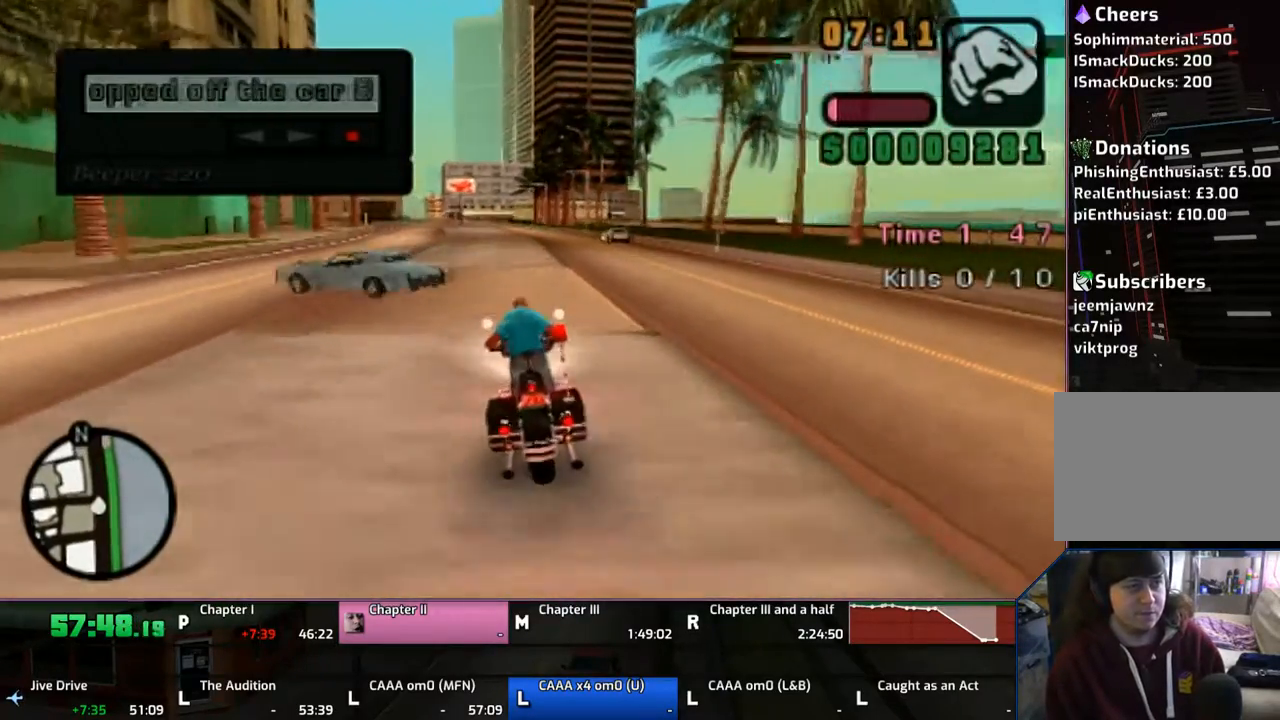
{"buttons": ["CROSS"], "left_stick": "up", "right_stick": "center", "events": [[33, "left_stick", "center"], [133, "left_stick", "up"]]}